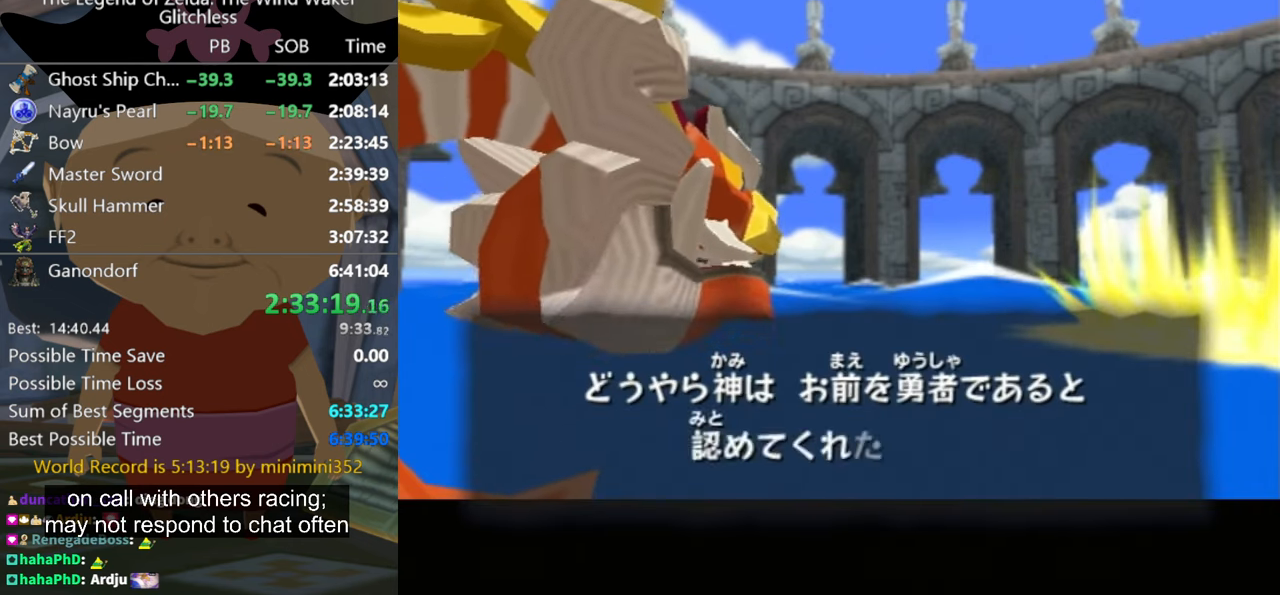
Gameplay with a controller (Nintendo layout); each line is a JSON object with the inputs held at the frame after it. "events" lists button and stick changes between this image and that frame as [ms after this image, input, new state], when the widget could be followed in between. Not read: L2 L3 R3.
{"buttons": [], "left_stick": "center", "right_stick": "center"}
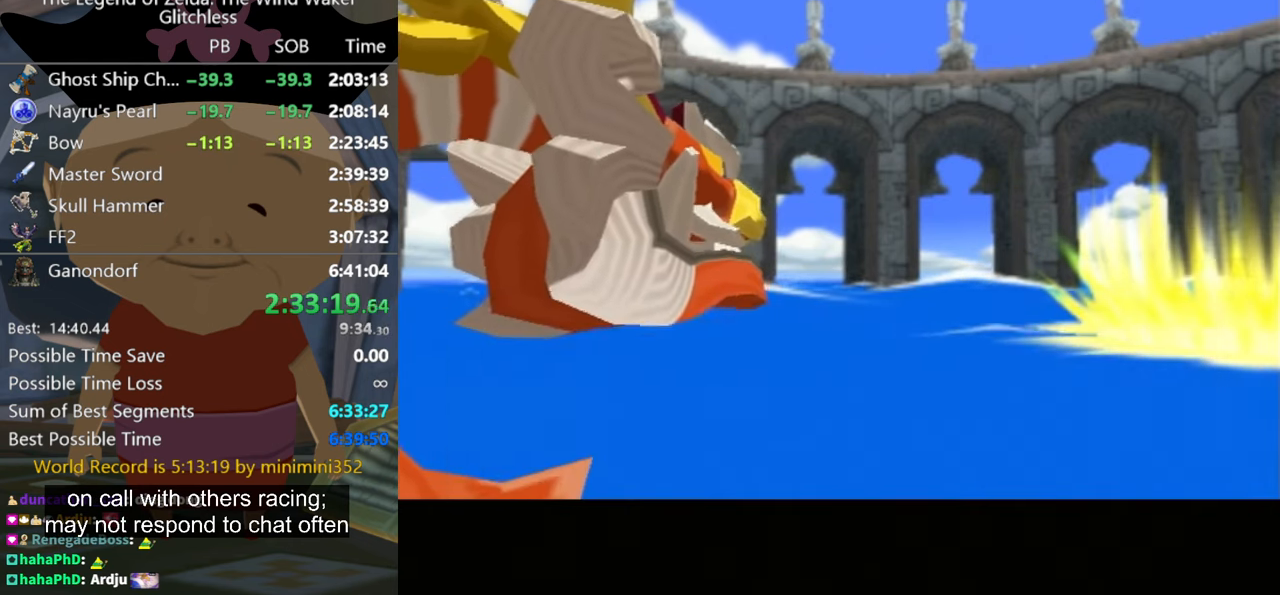
{"buttons": [], "left_stick": "center", "right_stick": "center", "events": [[33, "A", "down"], [100, "B", "down"], [167, "A", "up"], [167, "B", "up"], [200, "A", "down"], [233, "B", "down"], [267, "B", "up"], [300, "A", "up"], [400, "A", "down"], [500, "A", "up"]]}
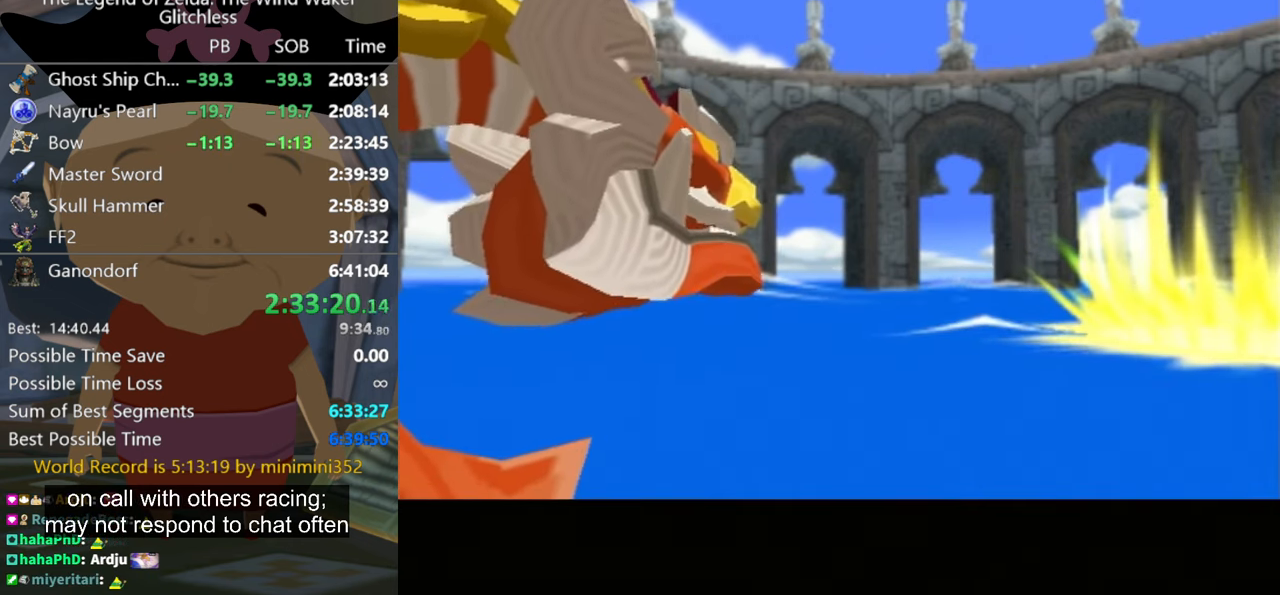
{"buttons": [], "left_stick": "center", "right_stick": "center", "events": [[167, "A", "down"], [233, "A", "up"]]}
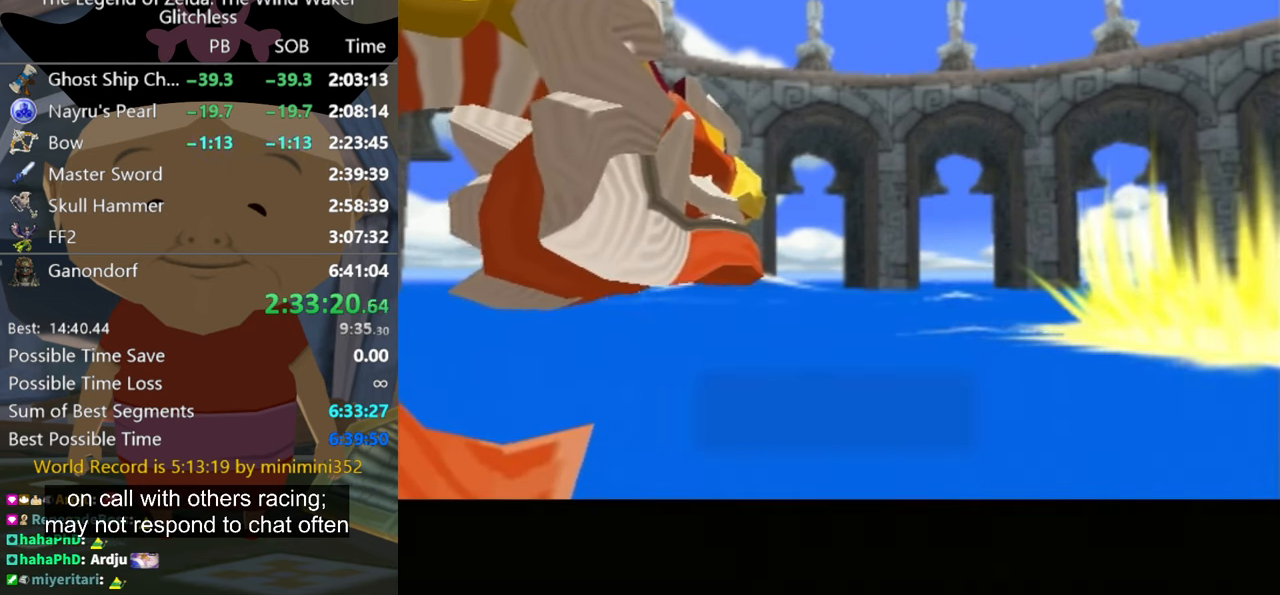
{"buttons": ["A", "B"], "left_stick": "center", "right_stick": "center", "events": [[333, "A", "down"], [433, "A", "up"], [500, "A", "down"], [500, "B", "down"]]}
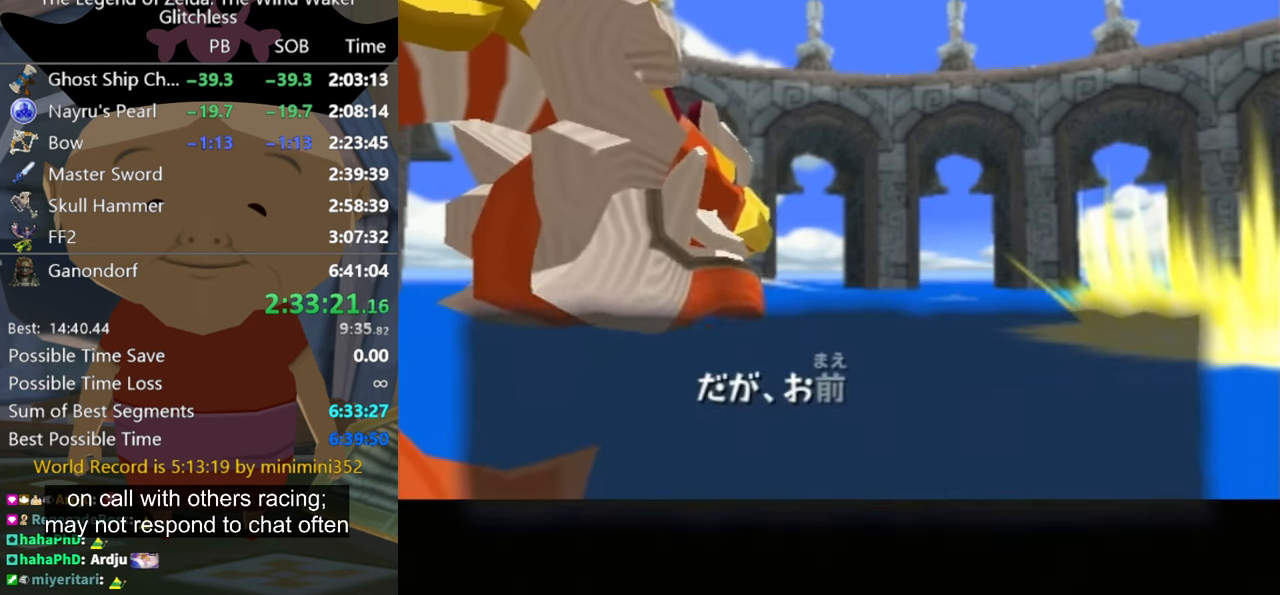
{"buttons": [], "left_stick": "center", "right_stick": "center", "events": [[67, "B", "up"], [100, "A", "up"], [167, "A", "down"], [167, "B", "down"], [233, "B", "up"], [267, "A", "up"], [300, "B", "down"], [333, "B", "up"], [367, "A", "down"], [433, "A", "up"], [433, "B", "down"], [467, "B", "up"]]}
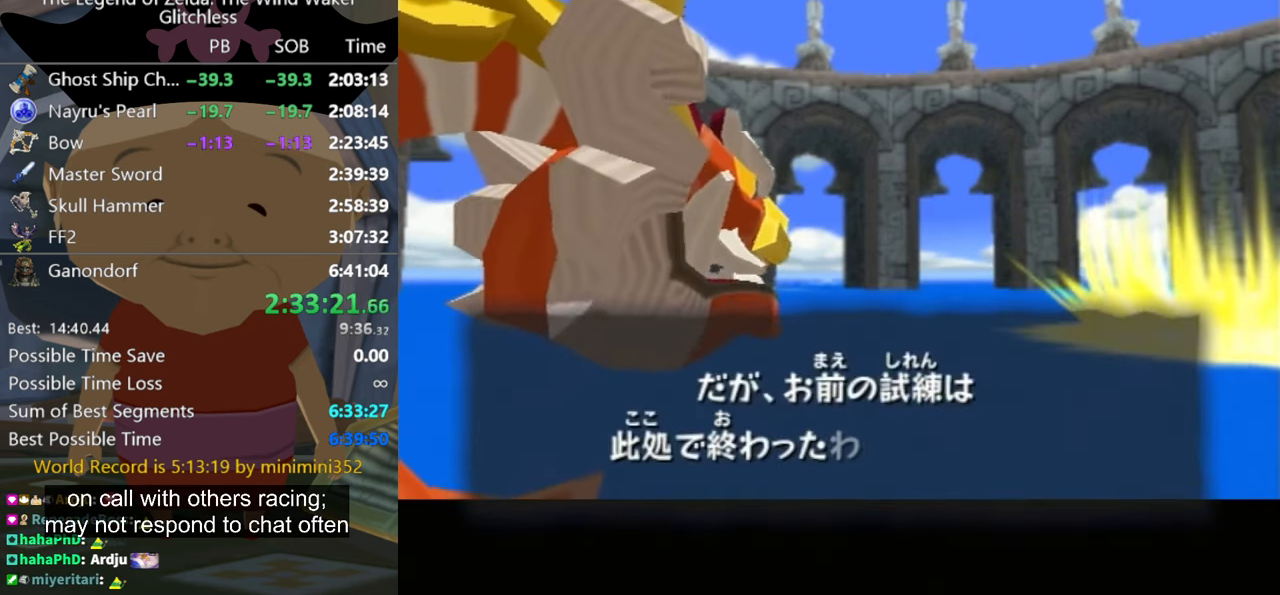
{"buttons": ["B"], "left_stick": "center", "right_stick": "center", "events": [[33, "A", "down"], [67, "B", "down"], [100, "A", "up"], [133, "B", "up"], [200, "A", "down"], [267, "A", "up"], [300, "B", "down"], [333, "A", "down"], [366, "B", "up"], [466, "A", "up"], [500, "B", "down"]]}